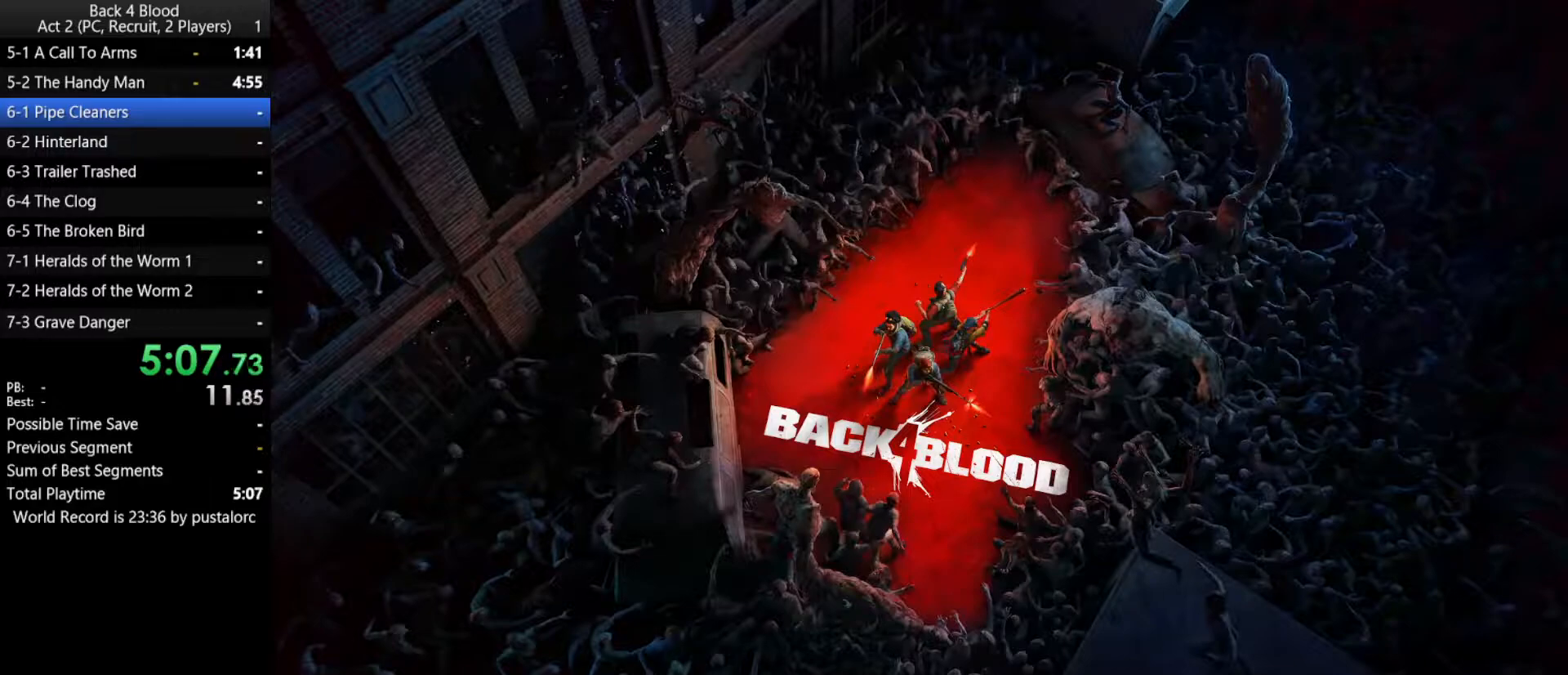
Gameplay with keyboard and mouse; each line is a JSON object with the keys and mouse buttons held at the frame after it. "events" lists presses ("down") and releases ("up") of "1", "2", "3", "4", "5", "a", "alt", "c", "ctrl", "d", "e", "f", "q", "r", "s", "shift", "space", "tab", "v", "w", "x", "z", "mouse_left", "mouse_middle", "mouse_right", "mouse_wheel_up" and "mouse_wheel_down" between this image and that frame as [ms after this image, input, new state], when the widget could be followed in between. "mouse_left", "mouse_middle", "mouse_right", "mouse_wheel_up", "mouse_wheel_down" = the "left", "middle", "right", "wheel_up", "wheel_down" buttons of the "mouse" list. No other keys are recorded. Mouse movement is not recorded.
{"keys": [], "mouse": [], "events": [[100, "f", "up"], [183, "f", "down"], [283, "f", "up"], [417, "f", "down"], [467, "f", "up"]]}
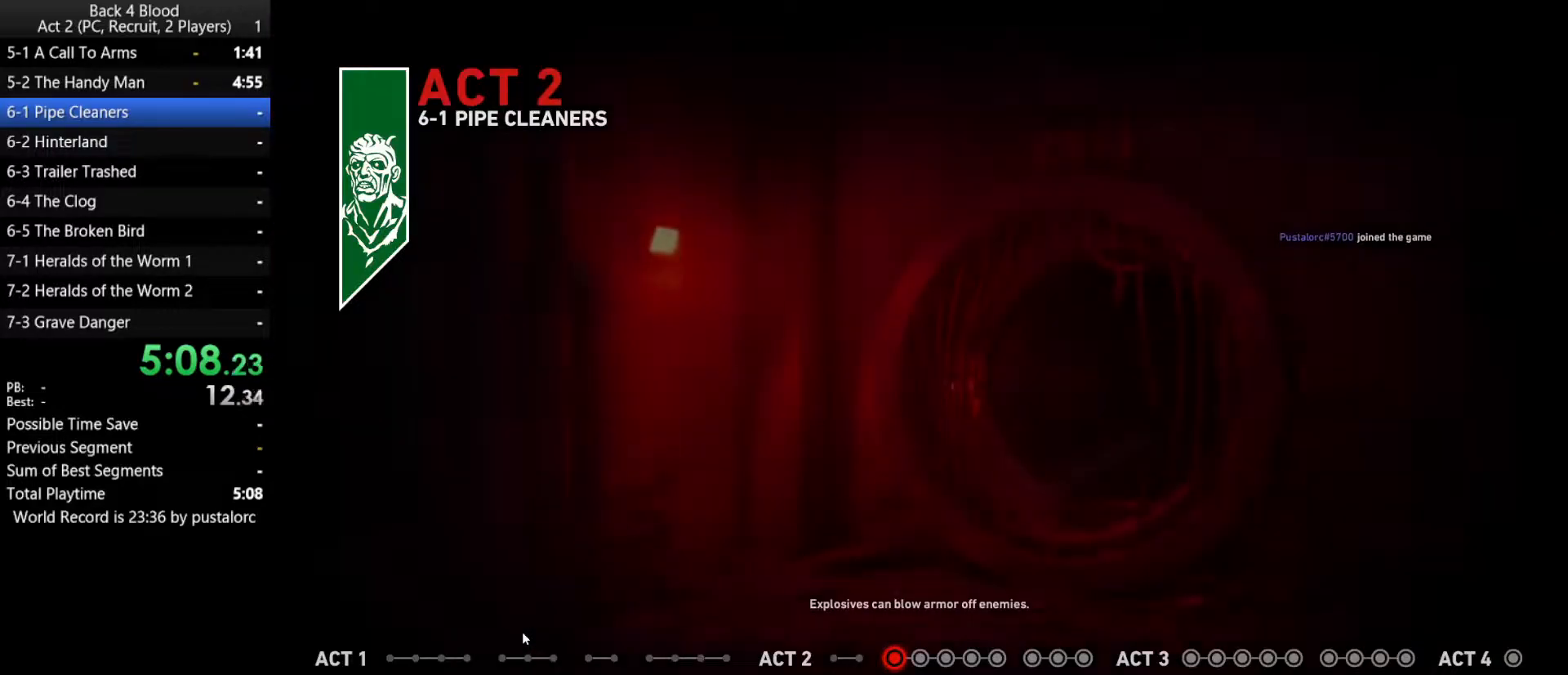
{"keys": [], "mouse": [], "events": [[50, "f", "down"], [150, "f", "up"], [233, "f", "down"], [283, "f", "up"], [383, "f", "down"], [467, "f", "up"]]}
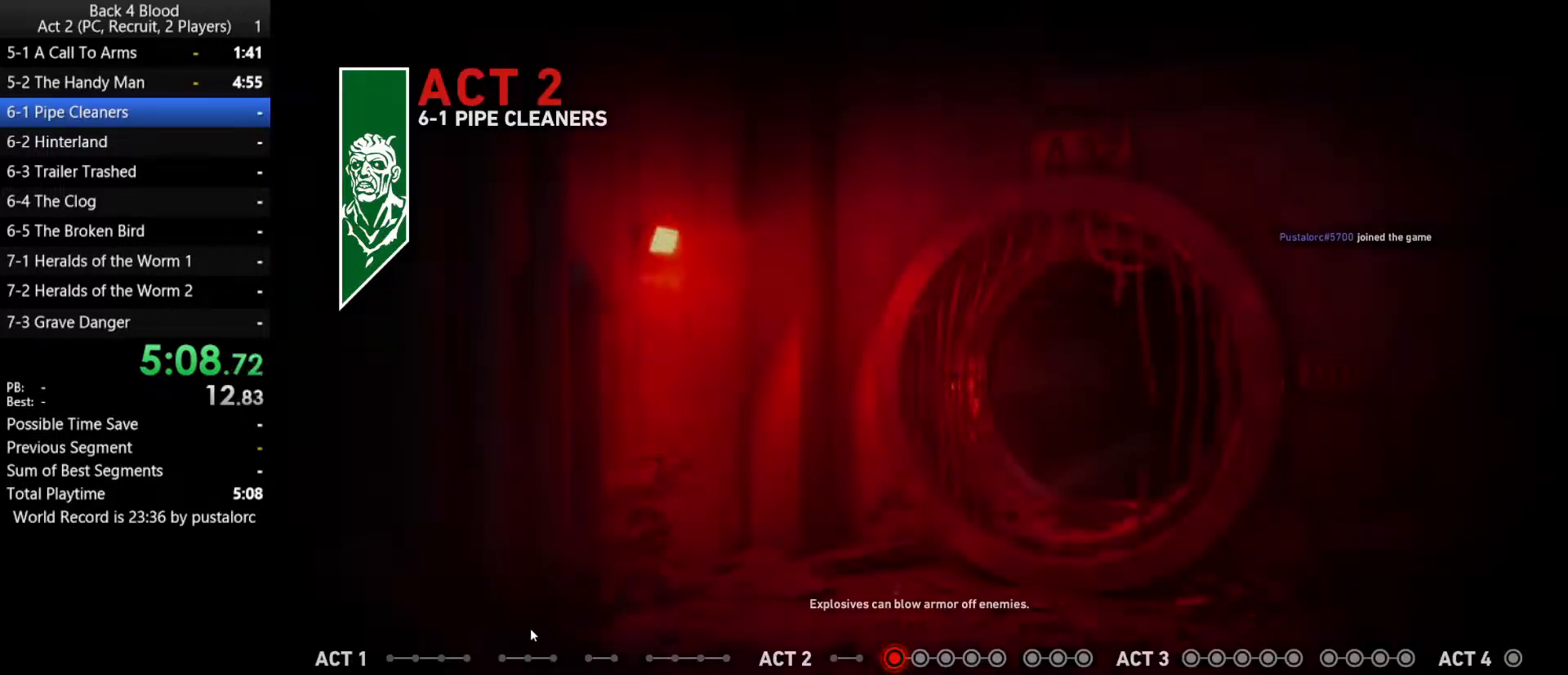
{"keys": ["f"], "mouse": [], "events": [[67, "f", "down"], [67, "mouse_left", "down"], [117, "f", "up"], [150, "mouse_left", "up"], [300, "f", "down"], [350, "f", "up"], [433, "f", "down"]]}
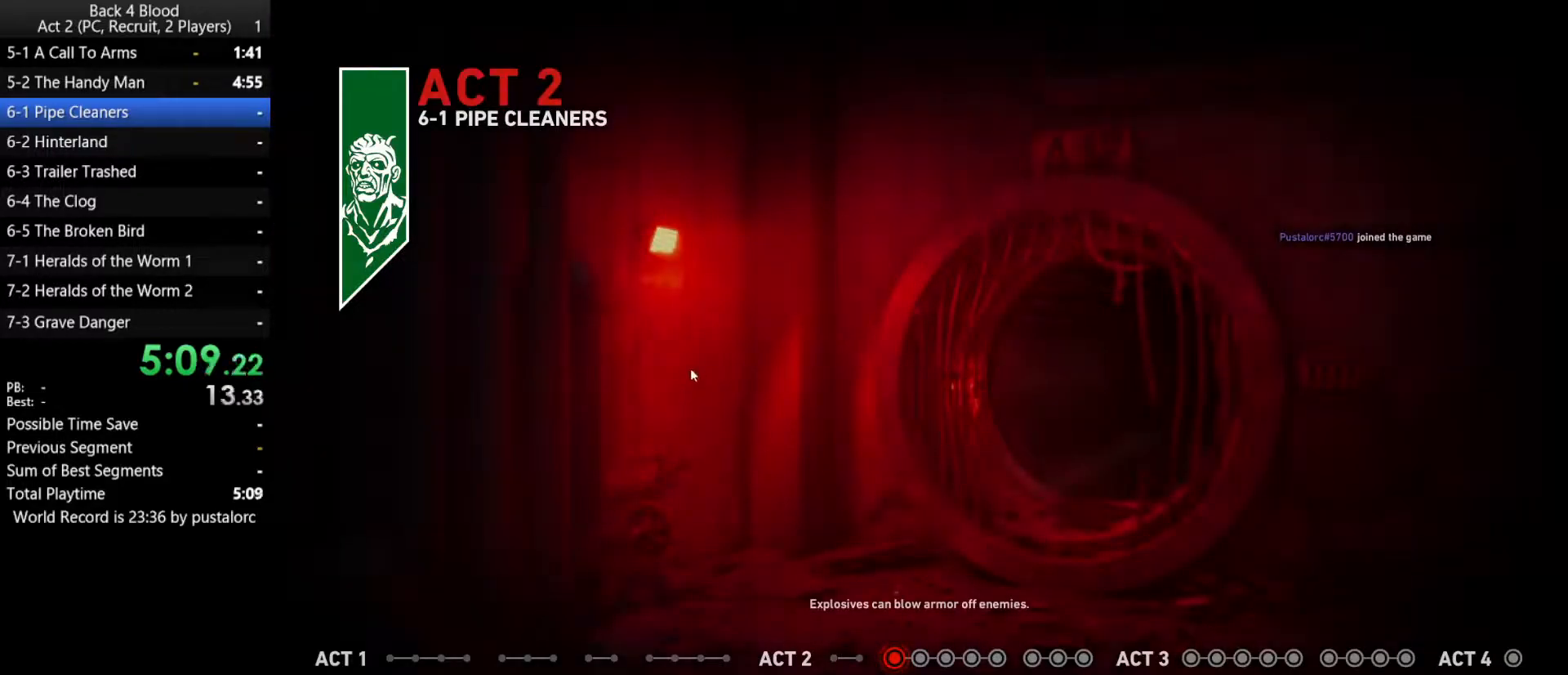
{"keys": [], "mouse": [], "events": [[33, "f", "up"]]}
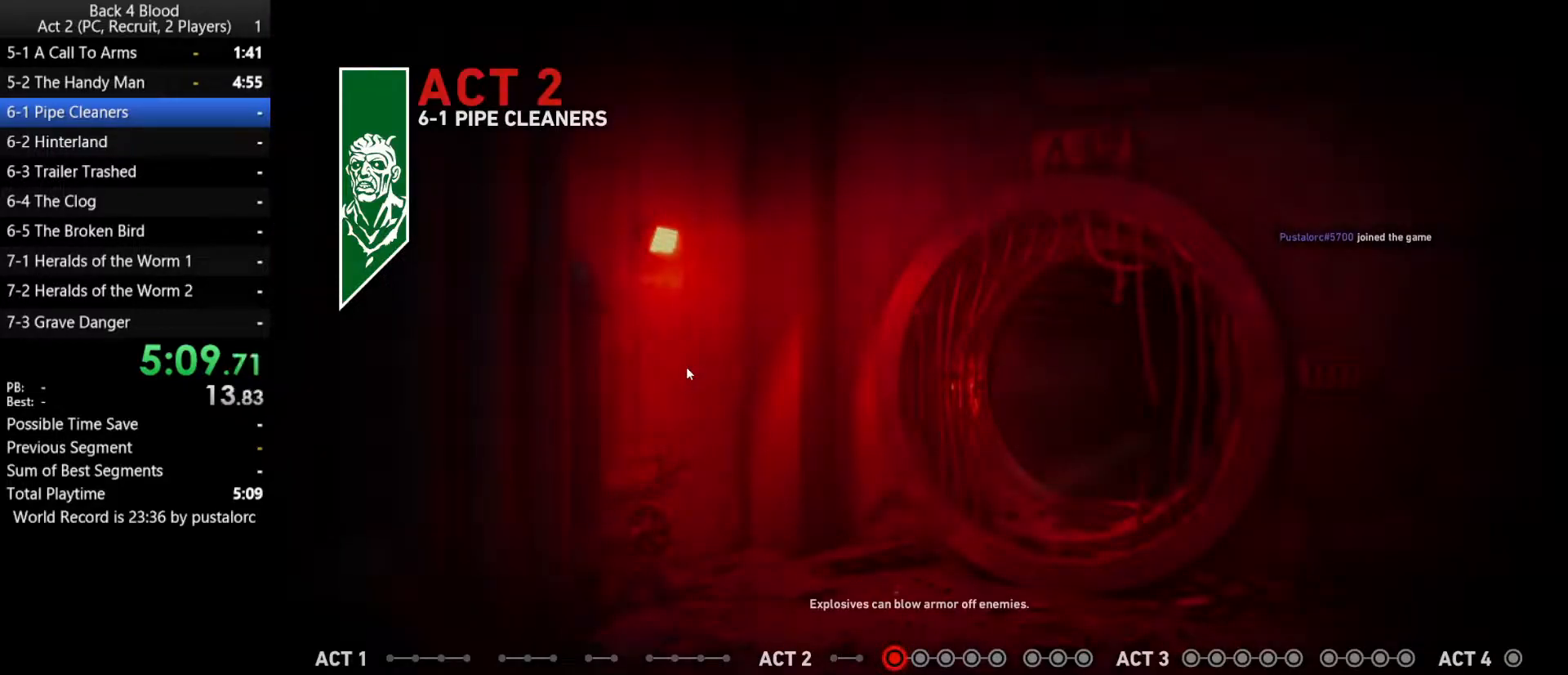
{"keys": [], "mouse": ["left"], "events": [[383, "mouse_left", "down"]]}
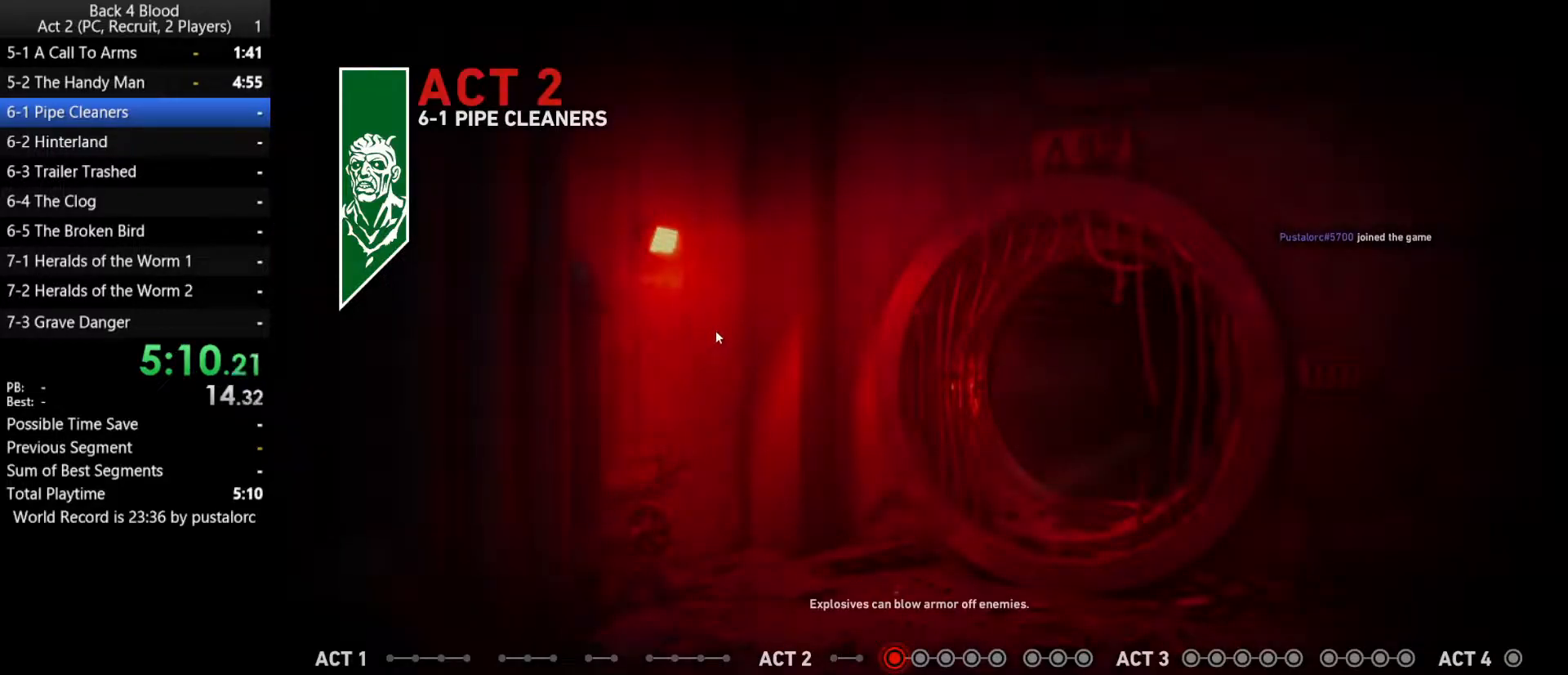
{"keys": [], "mouse": [], "events": [[33, "mouse_left", "up"]]}
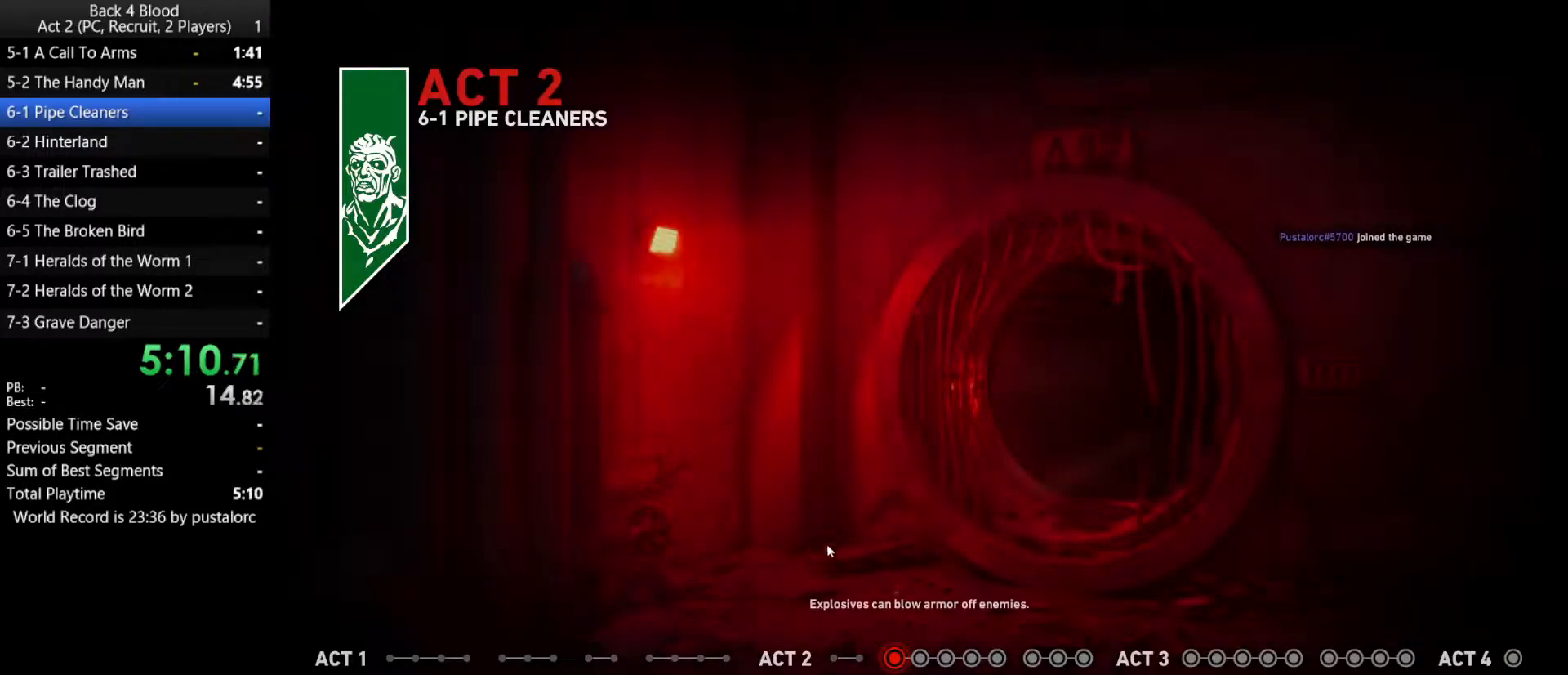
{"keys": [], "mouse": [], "events": []}
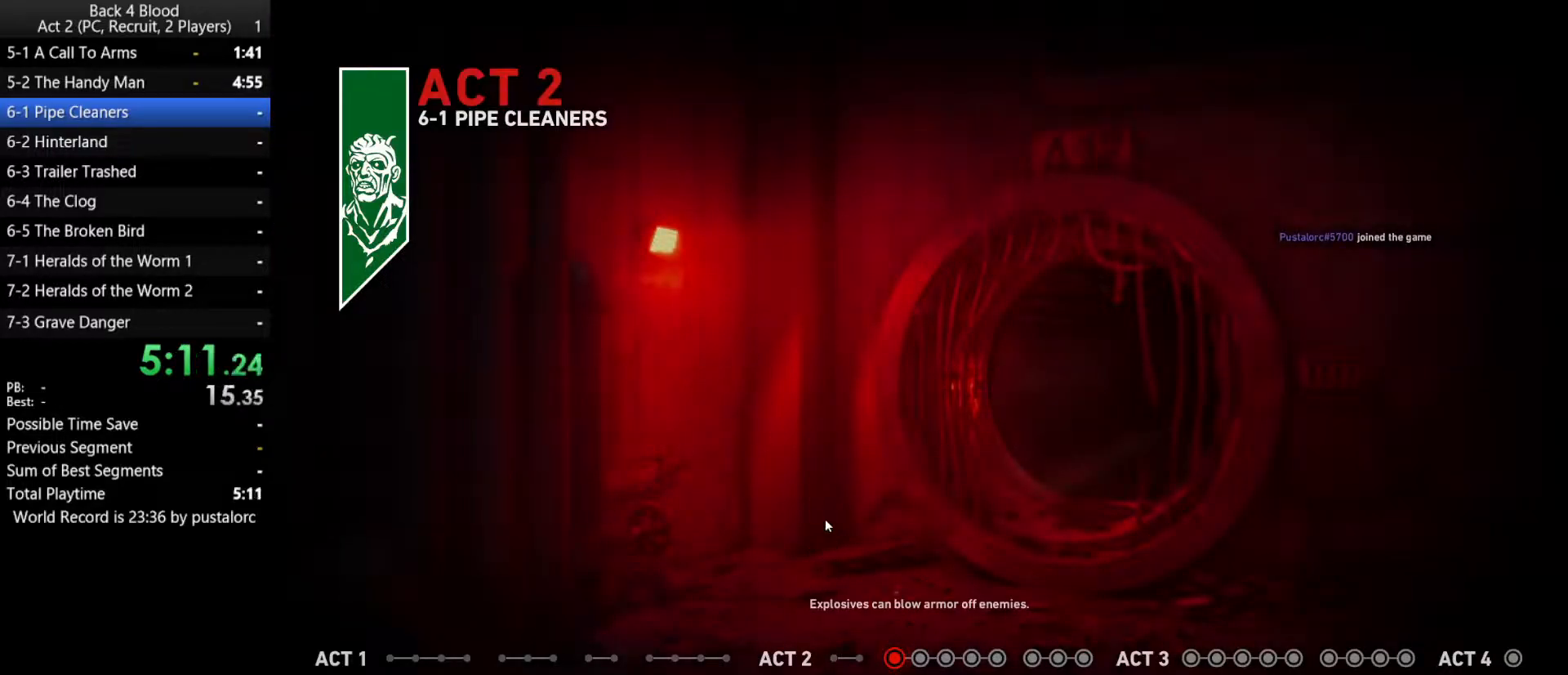
{"keys": [], "mouse": [], "events": [[233, "mouse_left", "down"], [333, "mouse_left", "up"], [383, "f", "down"], [483, "f", "up"]]}
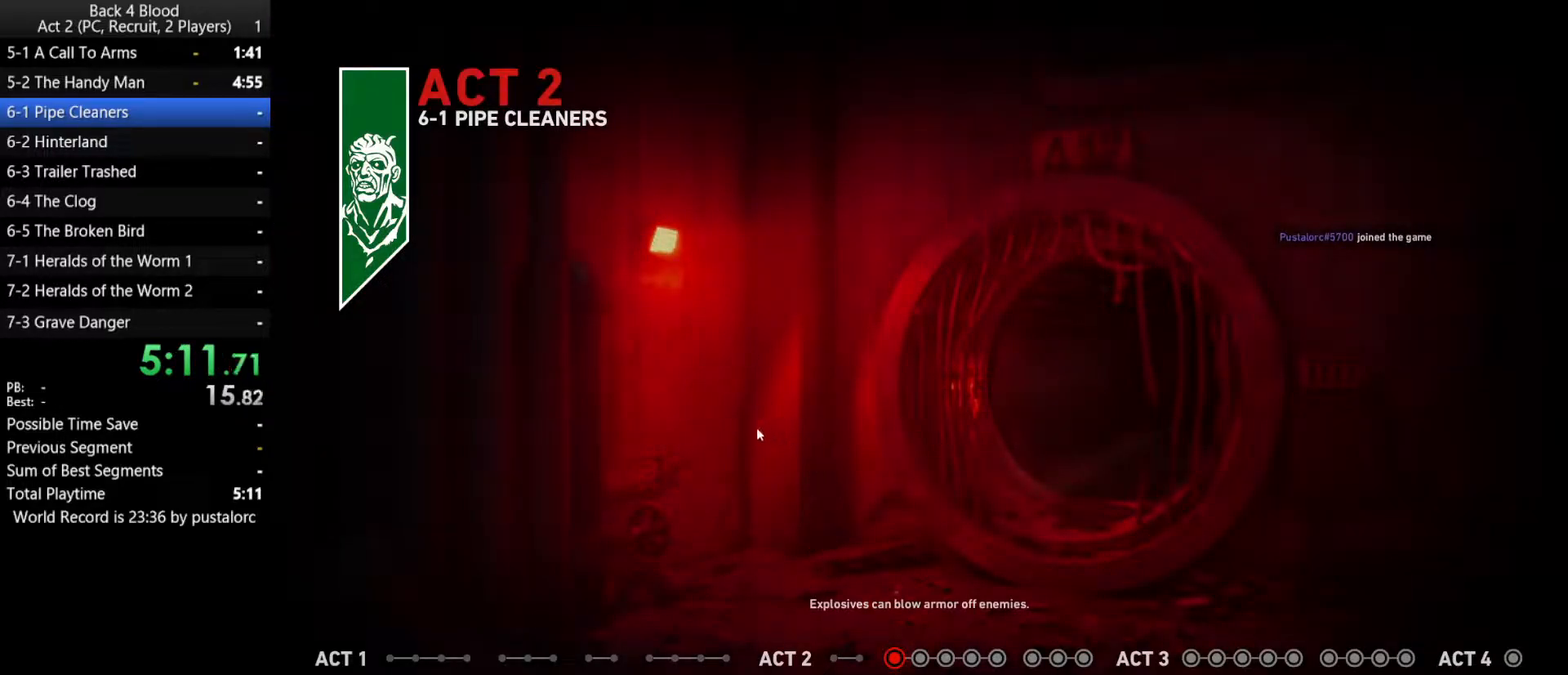
{"keys": ["f"], "mouse": [], "events": [[117, "f", "down"], [167, "f", "up"], [300, "f", "down"], [350, "f", "up"], [500, "f", "down"]]}
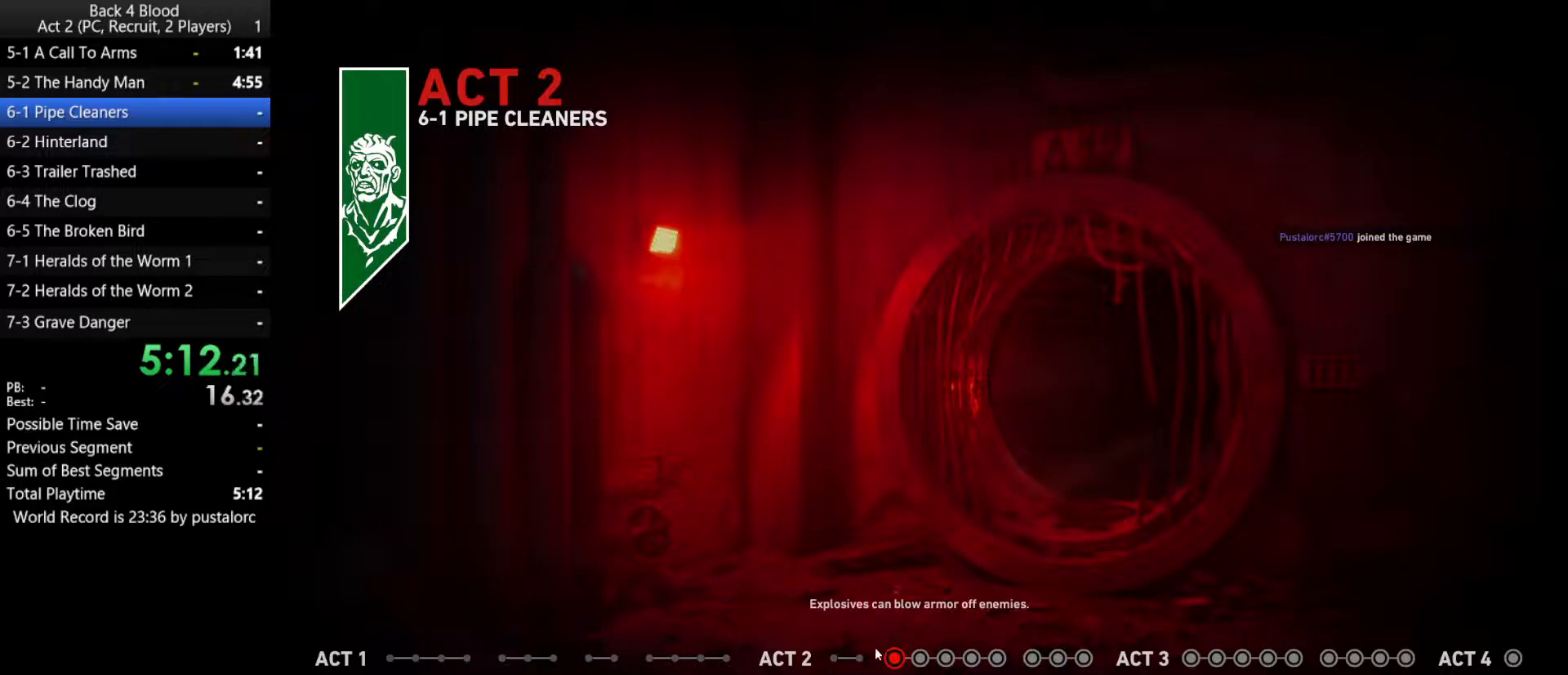
{"keys": [], "mouse": [], "events": [[33, "f", "up"], [83, "mouse_left", "down"], [183, "mouse_left", "up"], [267, "mouse_left", "down"], [317, "mouse_left", "up"]]}
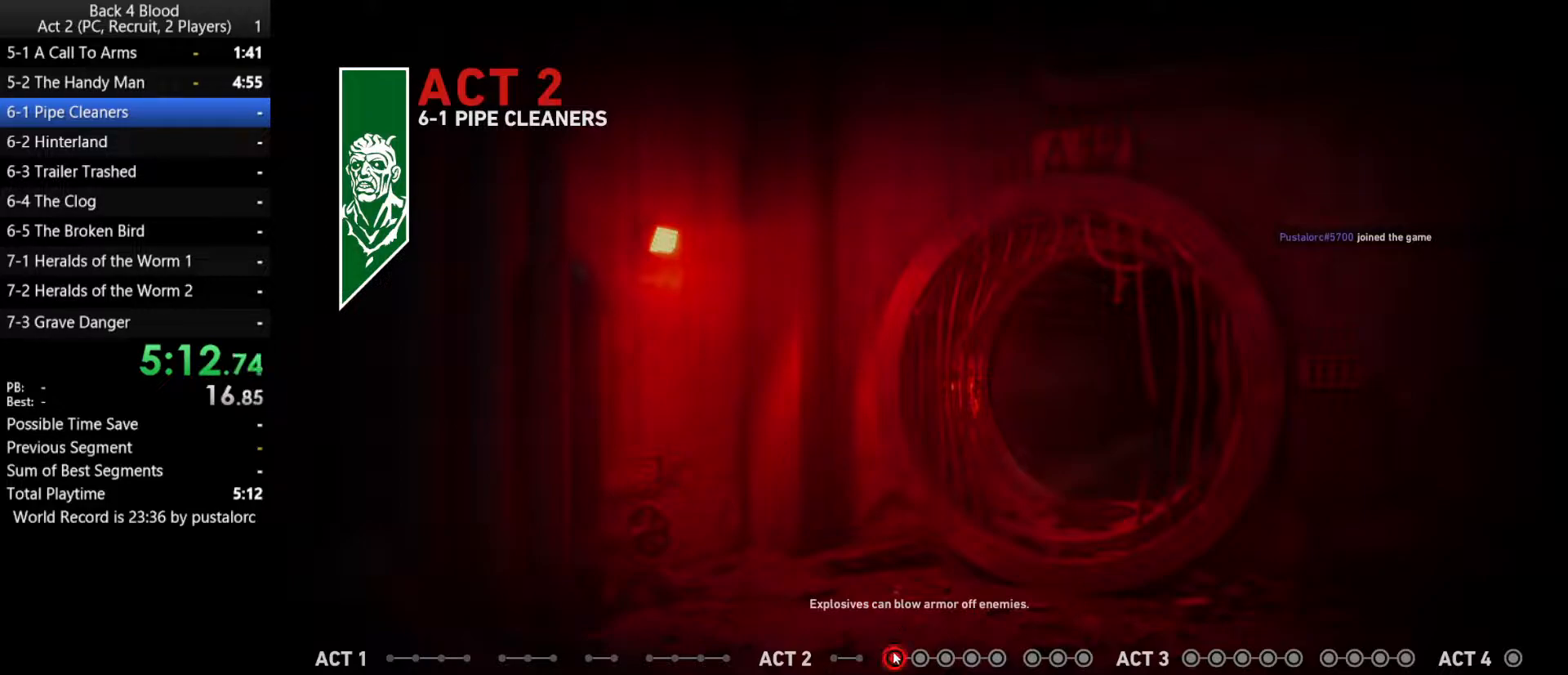
{"keys": [], "mouse": [], "events": []}
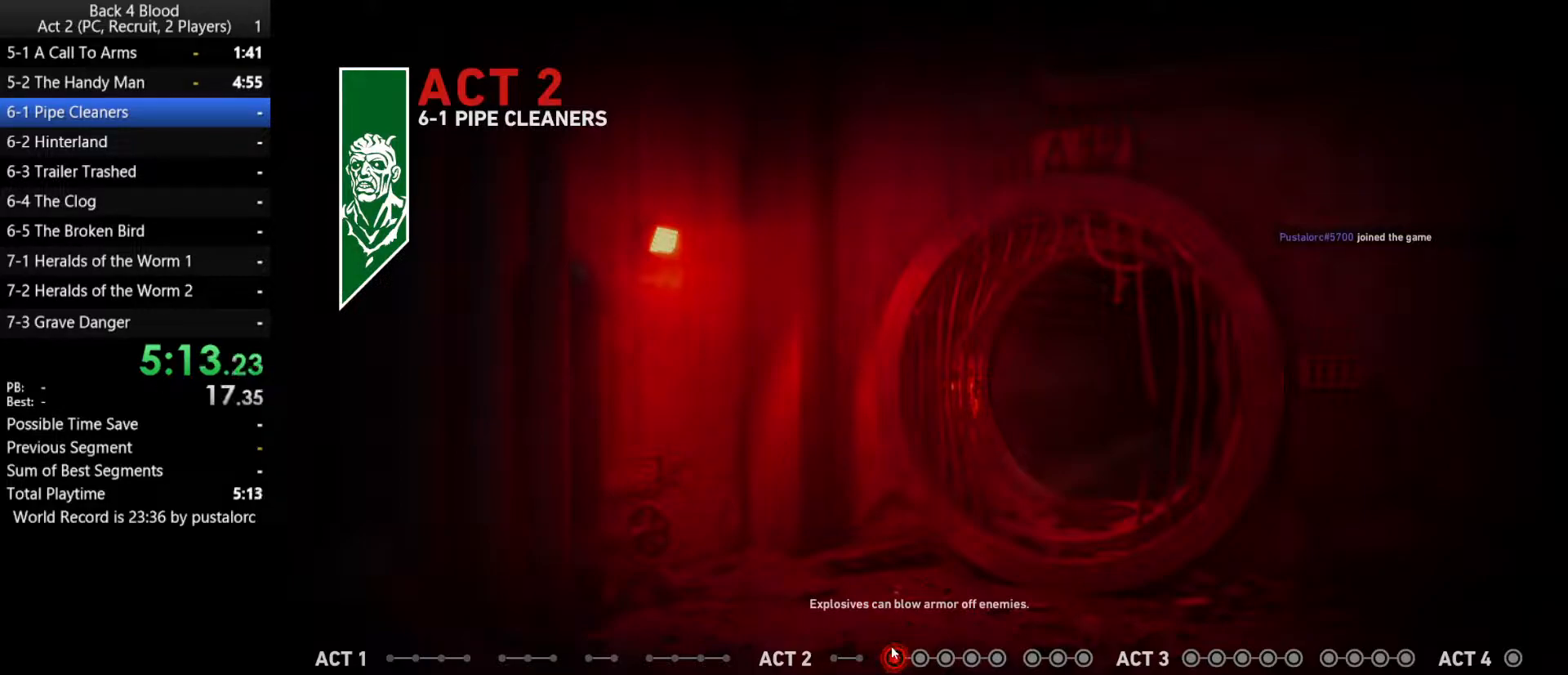
{"keys": [], "mouse": [], "events": []}
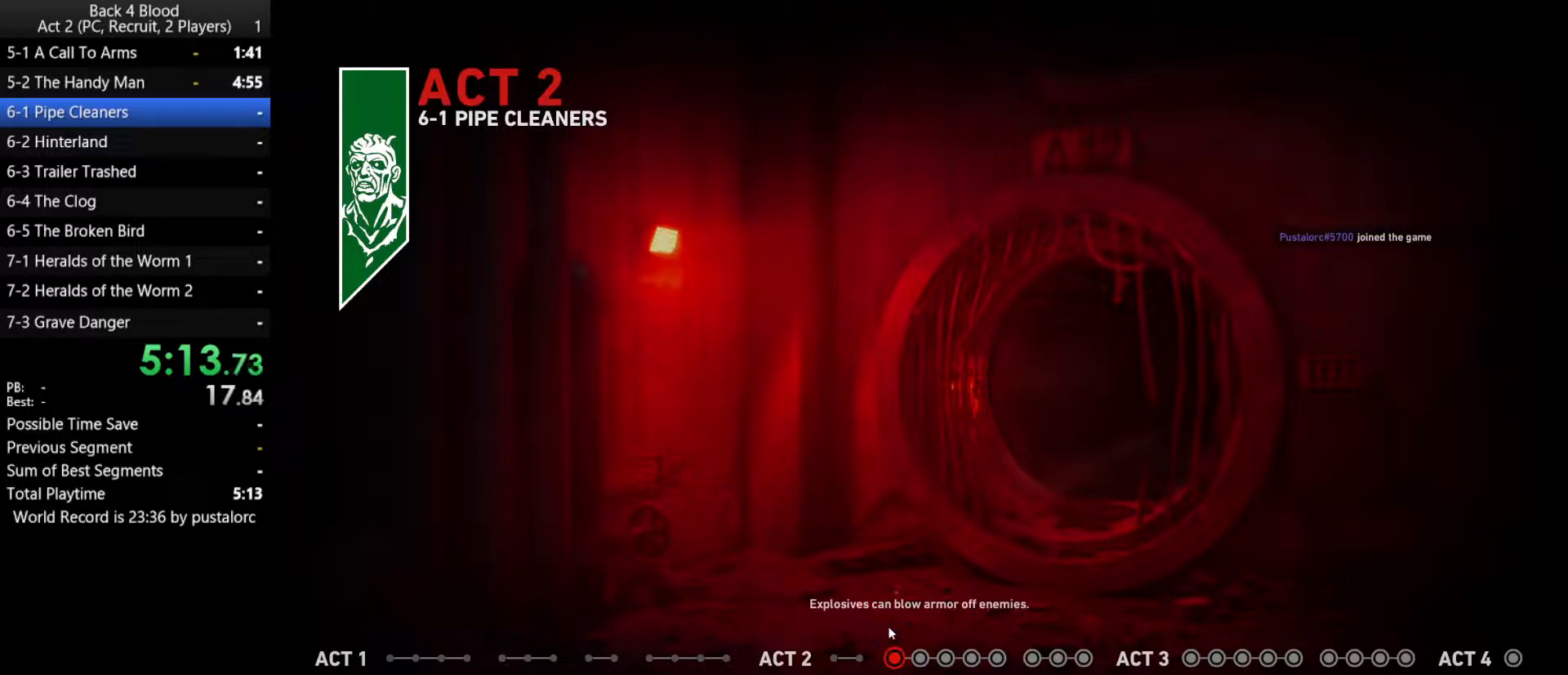
{"keys": [], "mouse": [], "events": []}
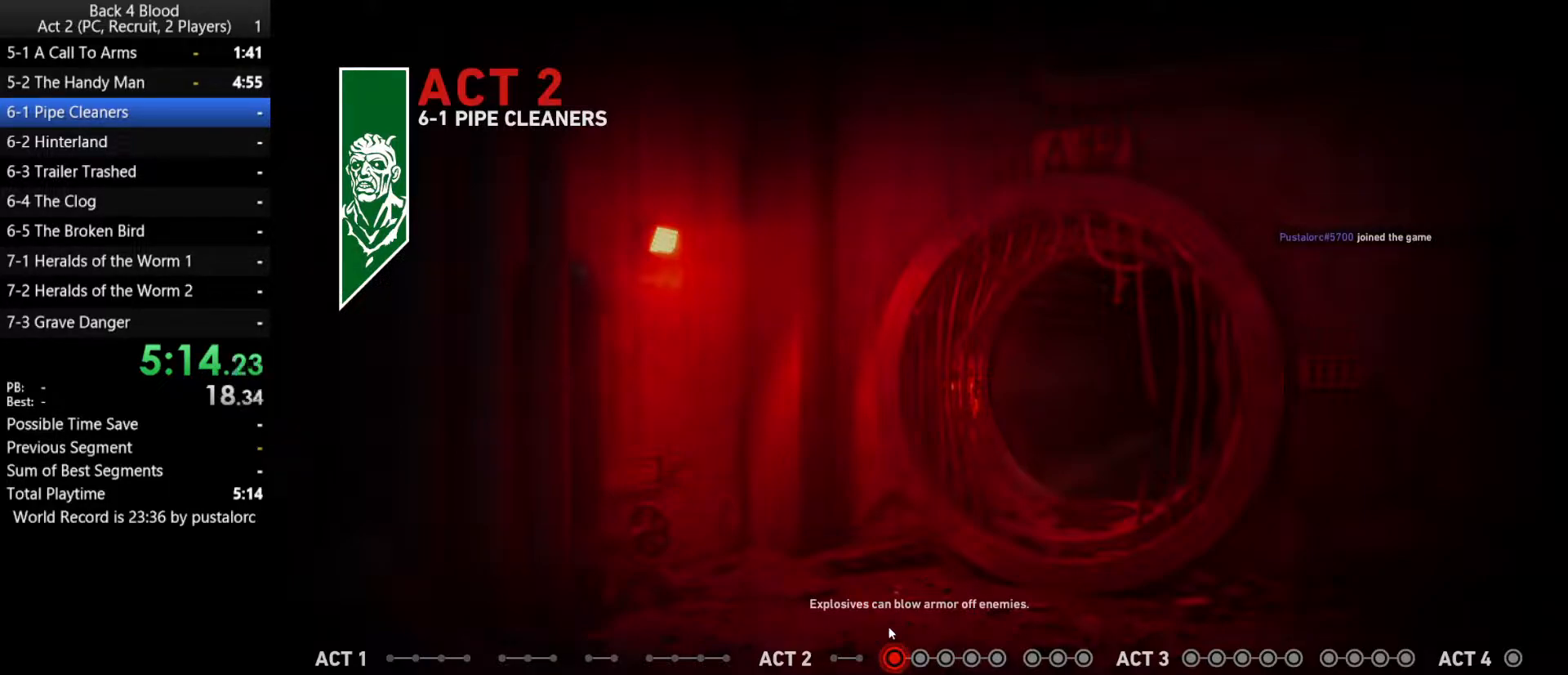
{"keys": [], "mouse": [], "events": []}
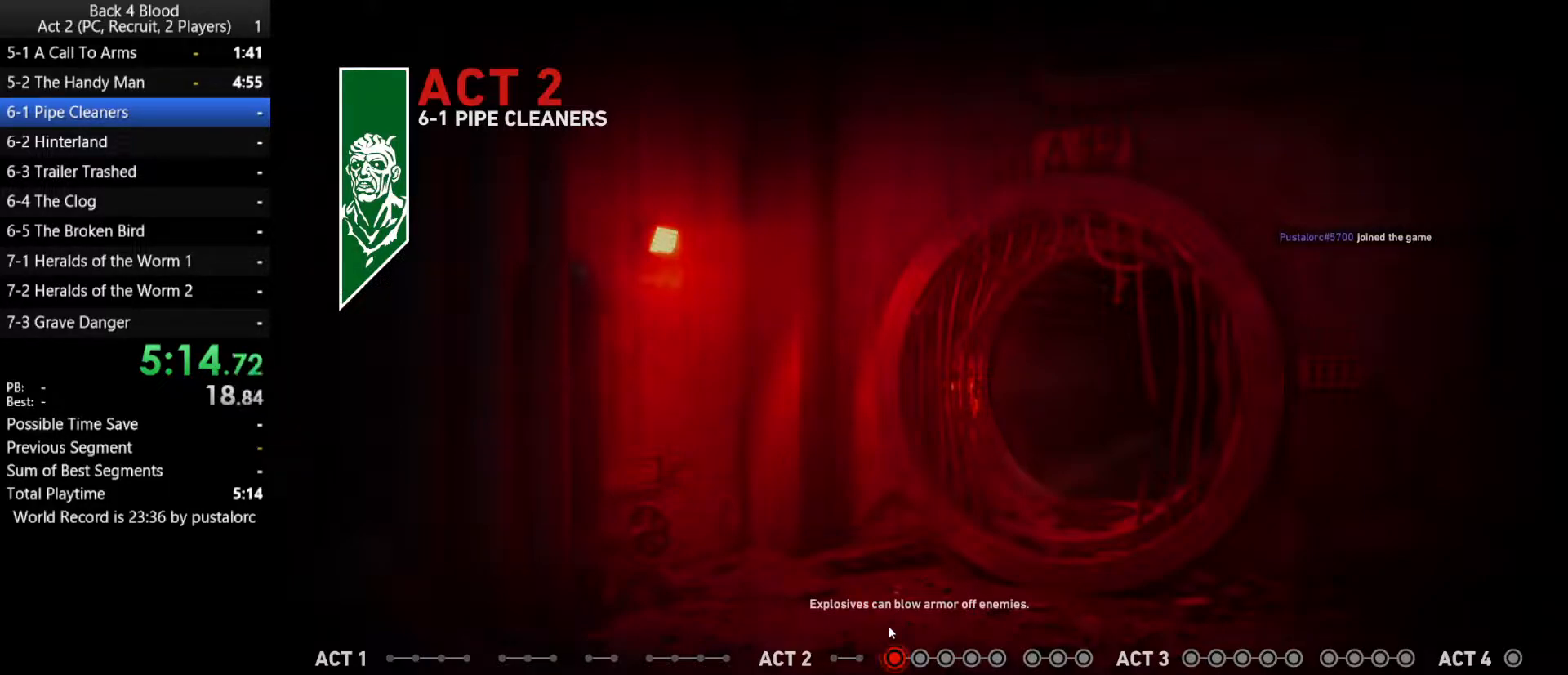
{"keys": [], "mouse": [], "events": []}
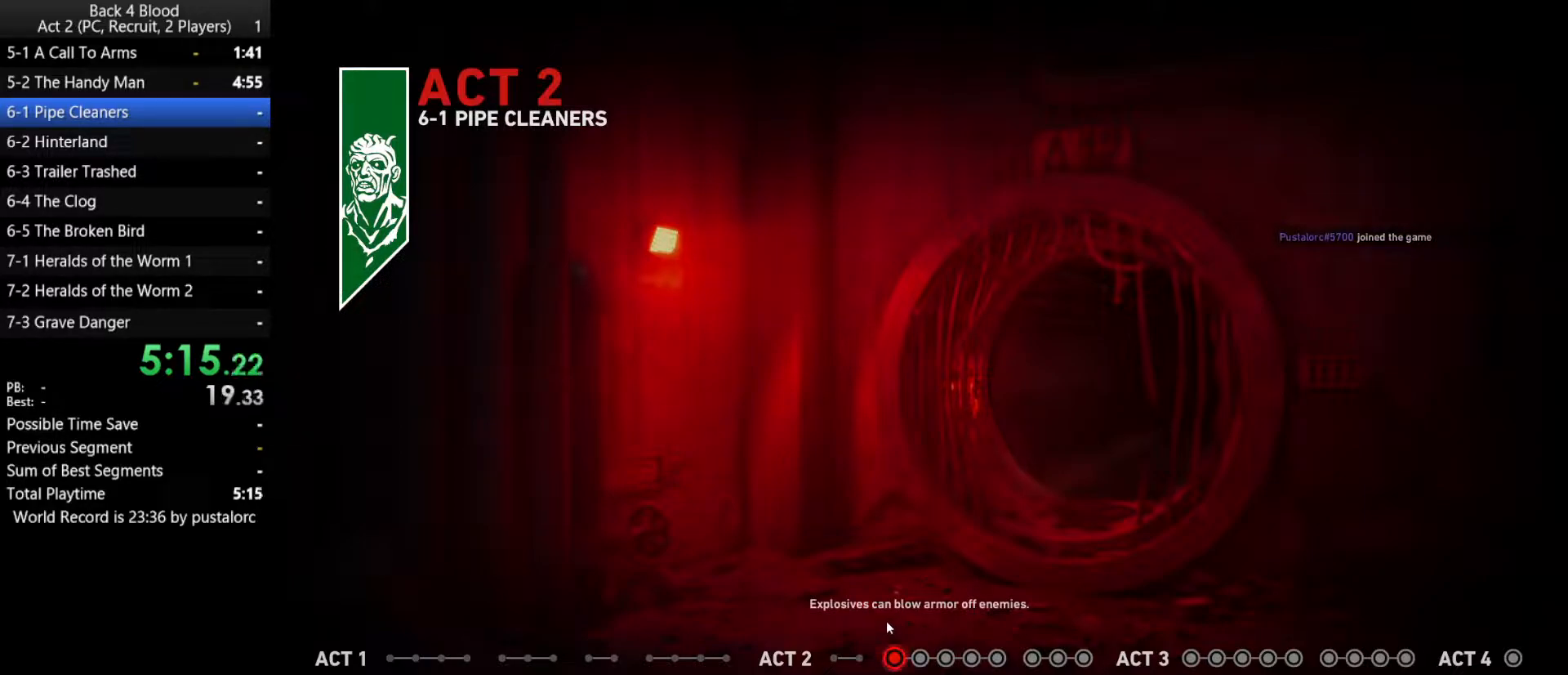
{"keys": [], "mouse": [], "events": []}
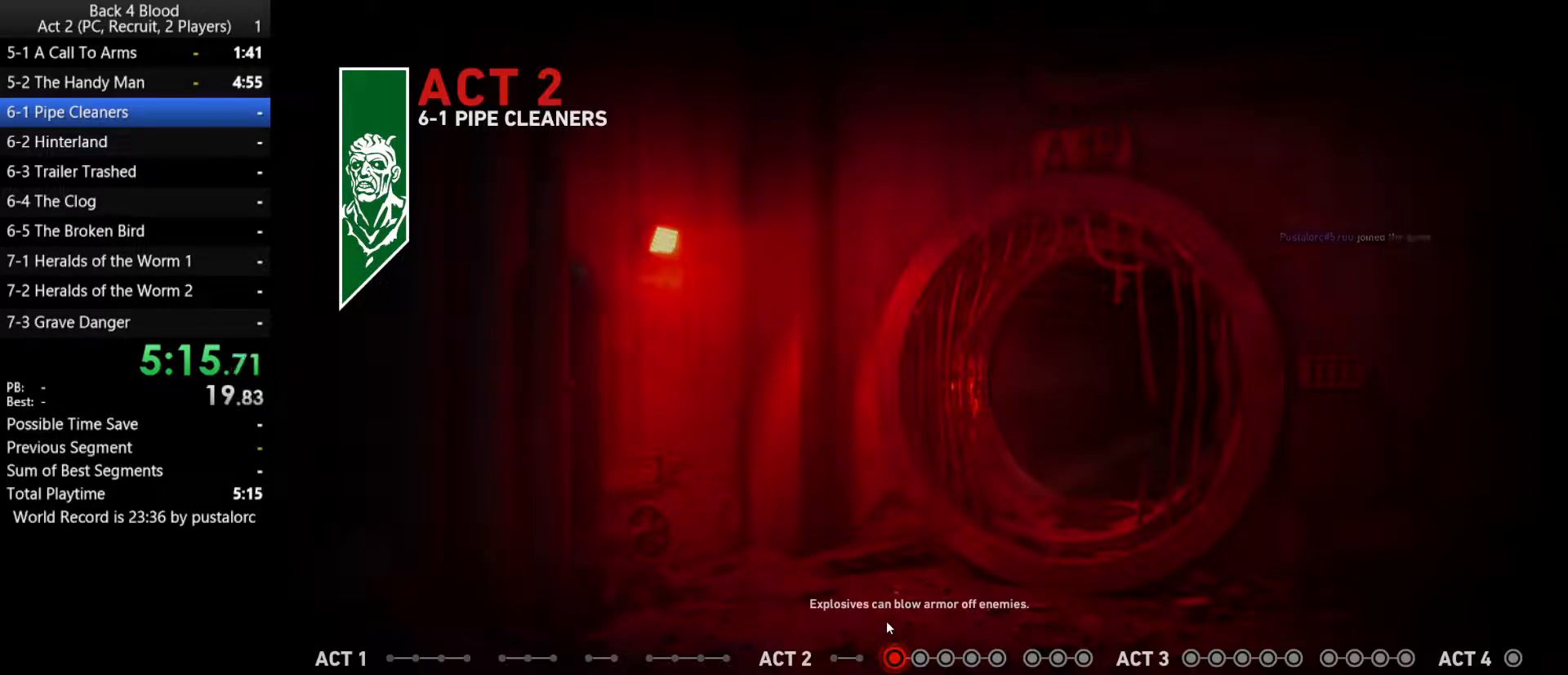
{"keys": [], "mouse": [], "events": []}
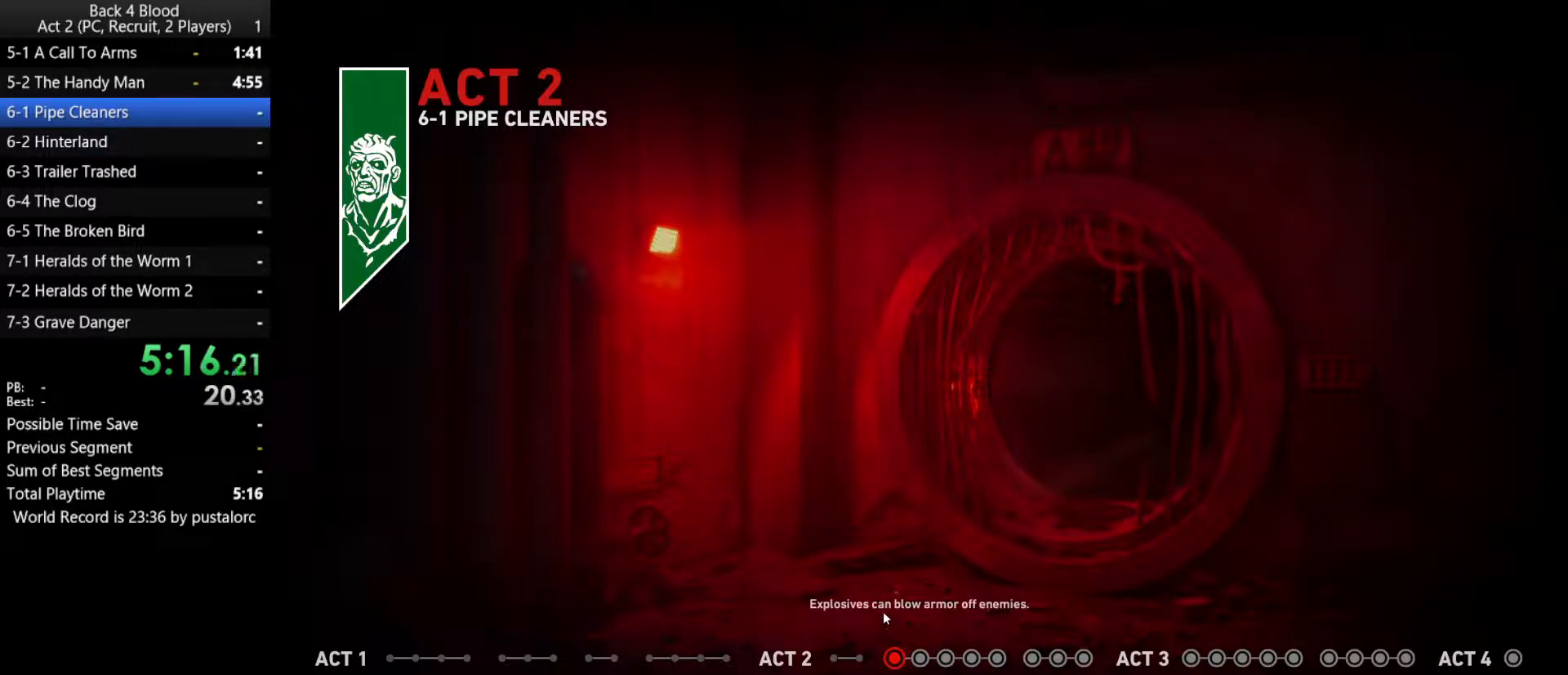
{"keys": [], "mouse": [], "events": []}
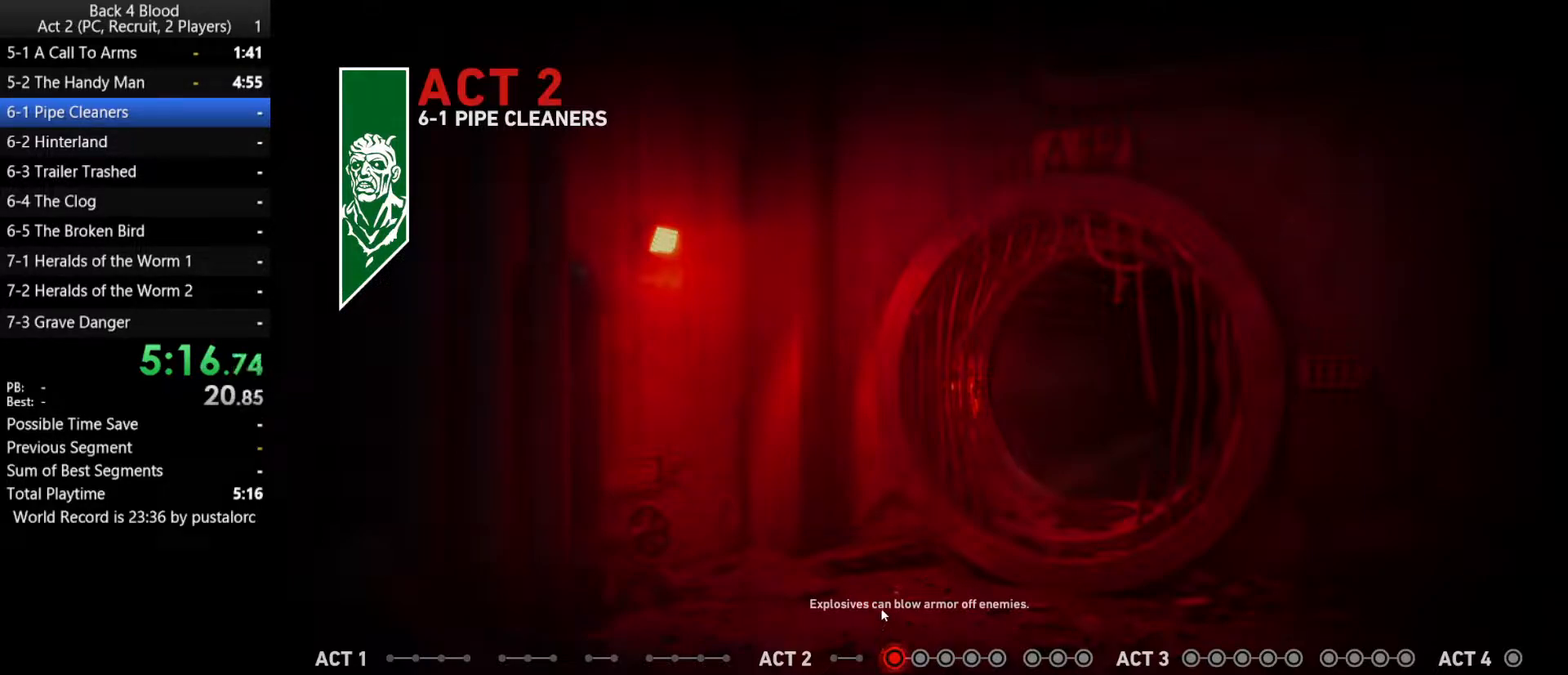
{"keys": [], "mouse": [], "events": []}
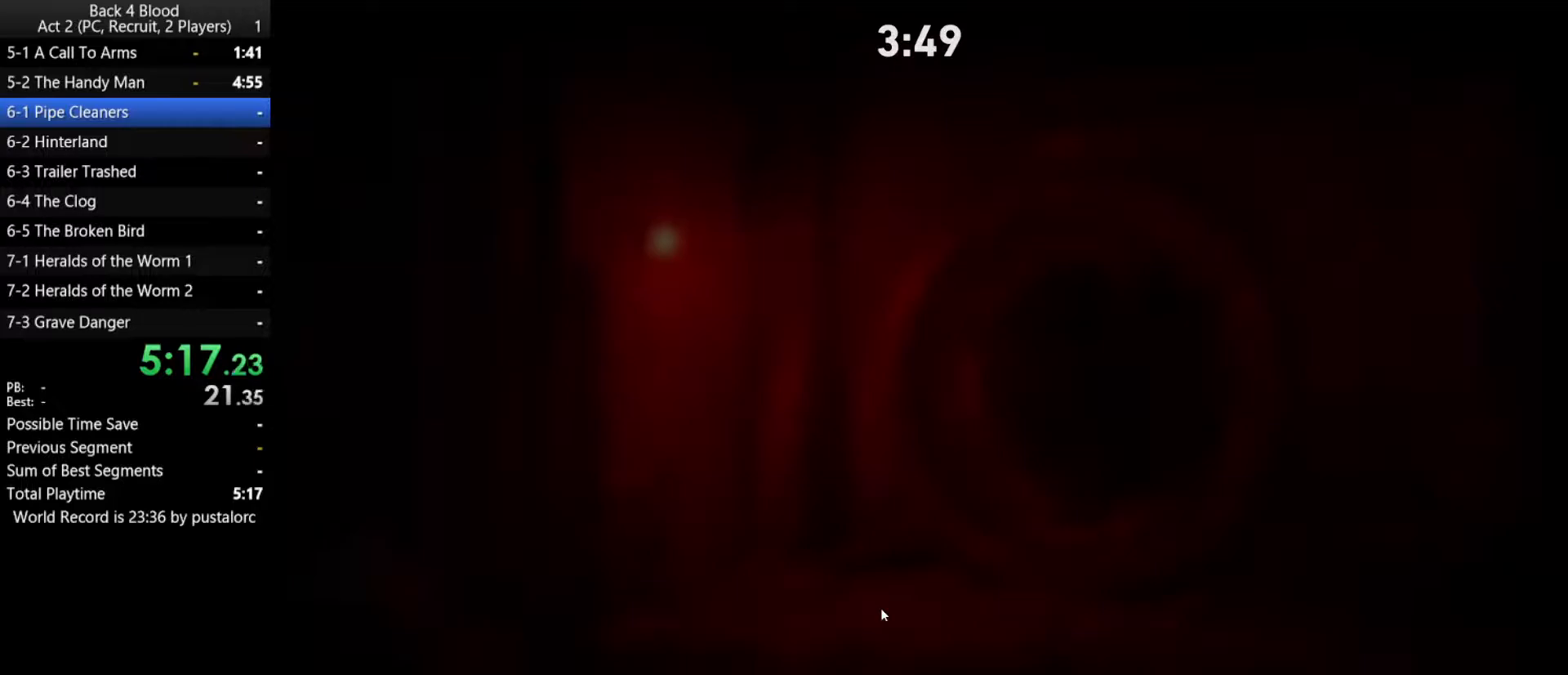
{"keys": ["f"], "mouse": [], "events": [[483, "f", "down"]]}
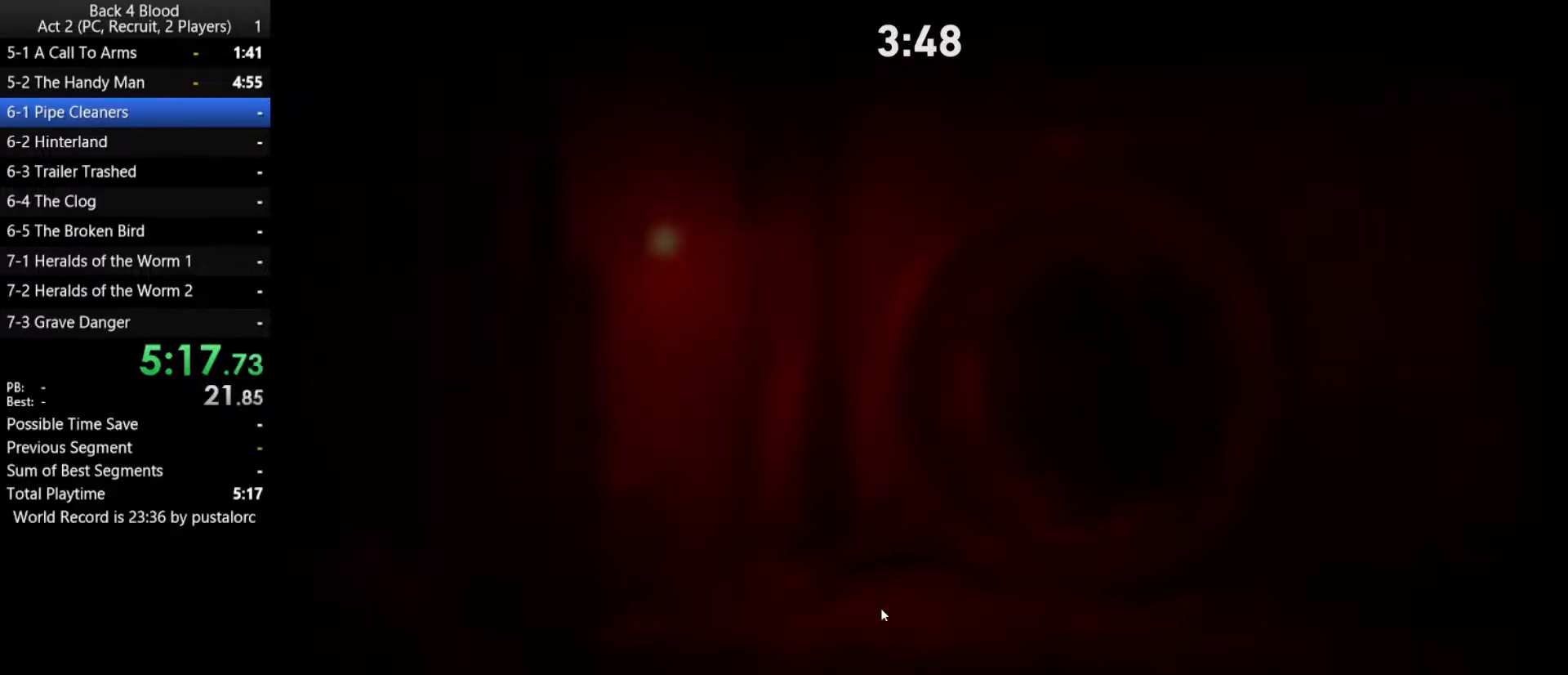
{"keys": ["f"], "mouse": [], "events": [[33, "f", "up"], [117, "f", "down"], [167, "f", "up"], [317, "f", "down"], [350, "f", "up"], [500, "f", "down"]]}
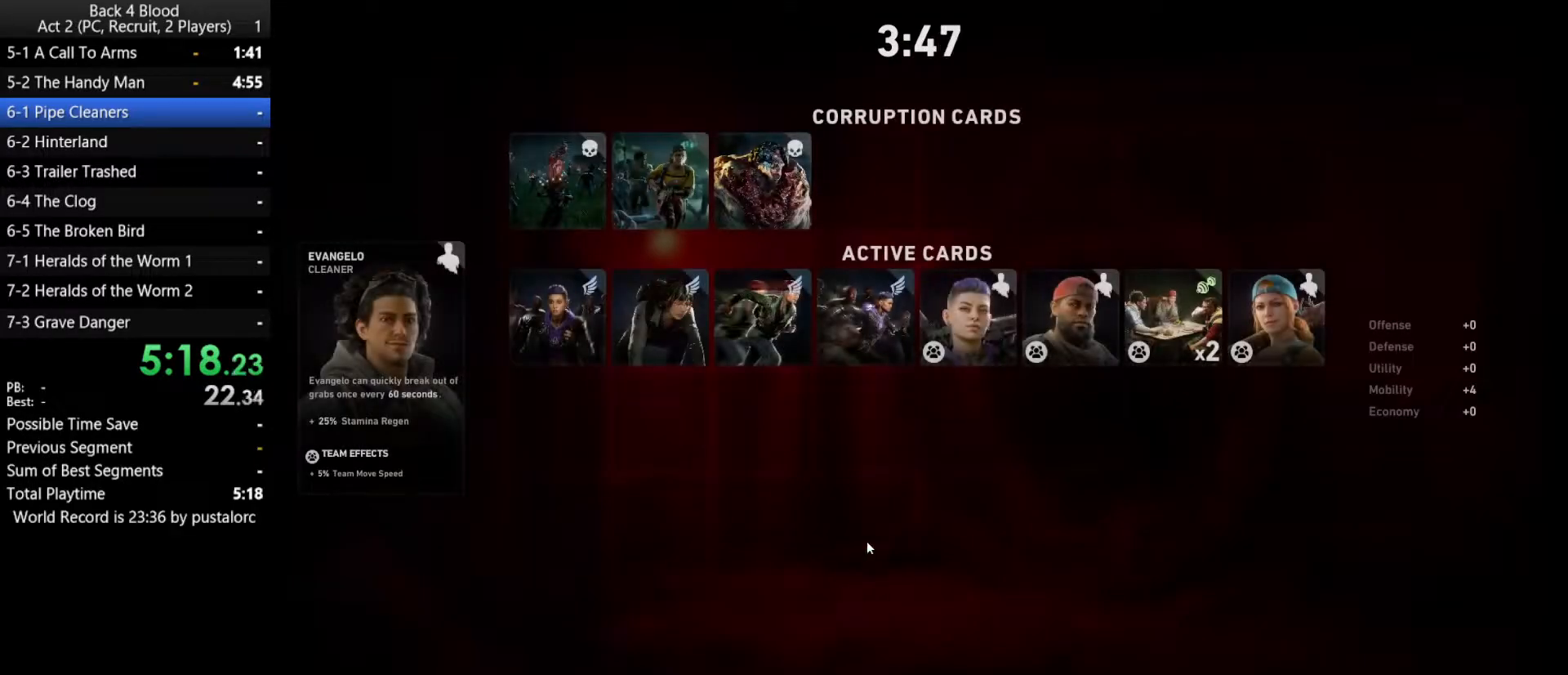
{"keys": ["f"], "mouse": [], "events": [[33, "f", "up"], [183, "f", "down"], [233, "f", "up"], [367, "f", "down"], [417, "f", "up"], [500, "f", "down"]]}
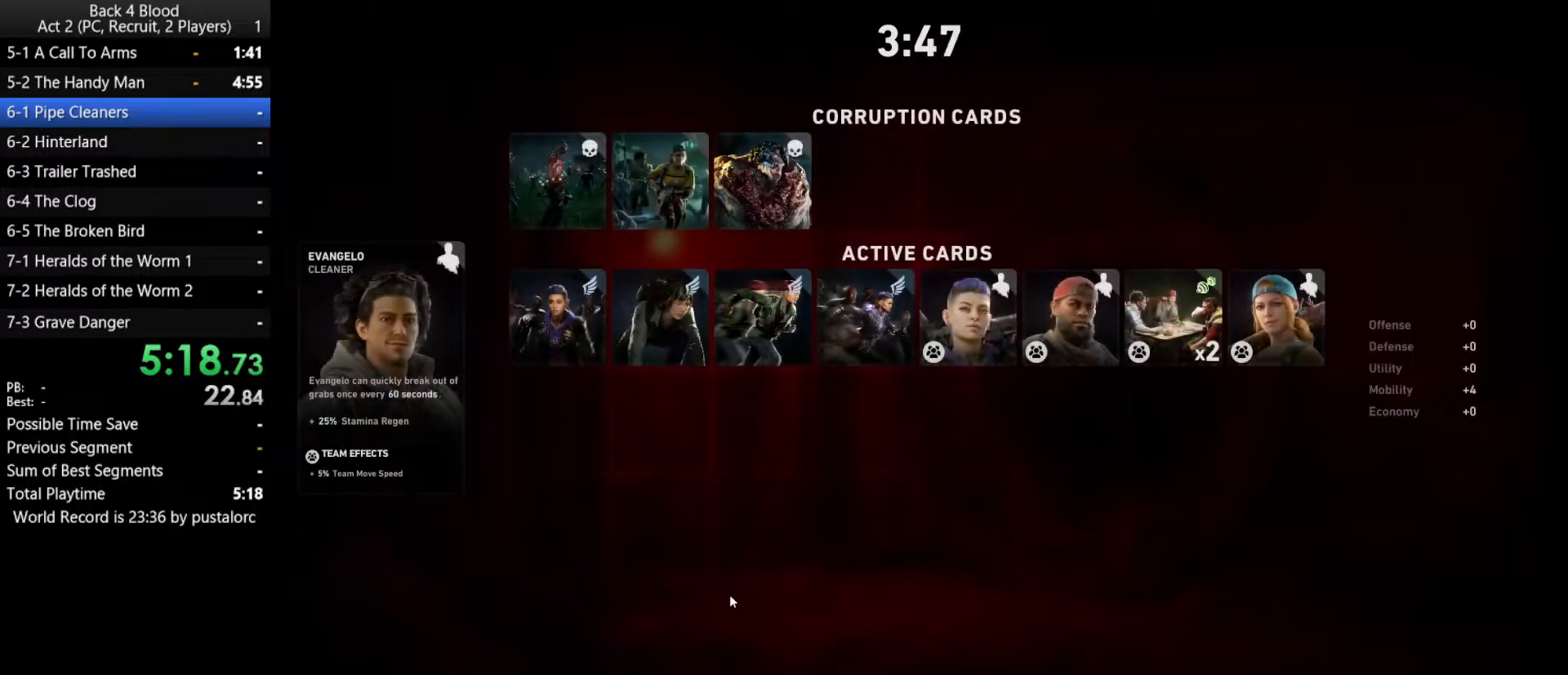
{"keys": [], "mouse": [], "events": [[50, "f", "up"], [150, "mouse_left", "down"], [200, "f", "down"], [233, "f", "up"], [283, "mouse_left", "up"], [383, "f", "down"], [417, "f", "up"]]}
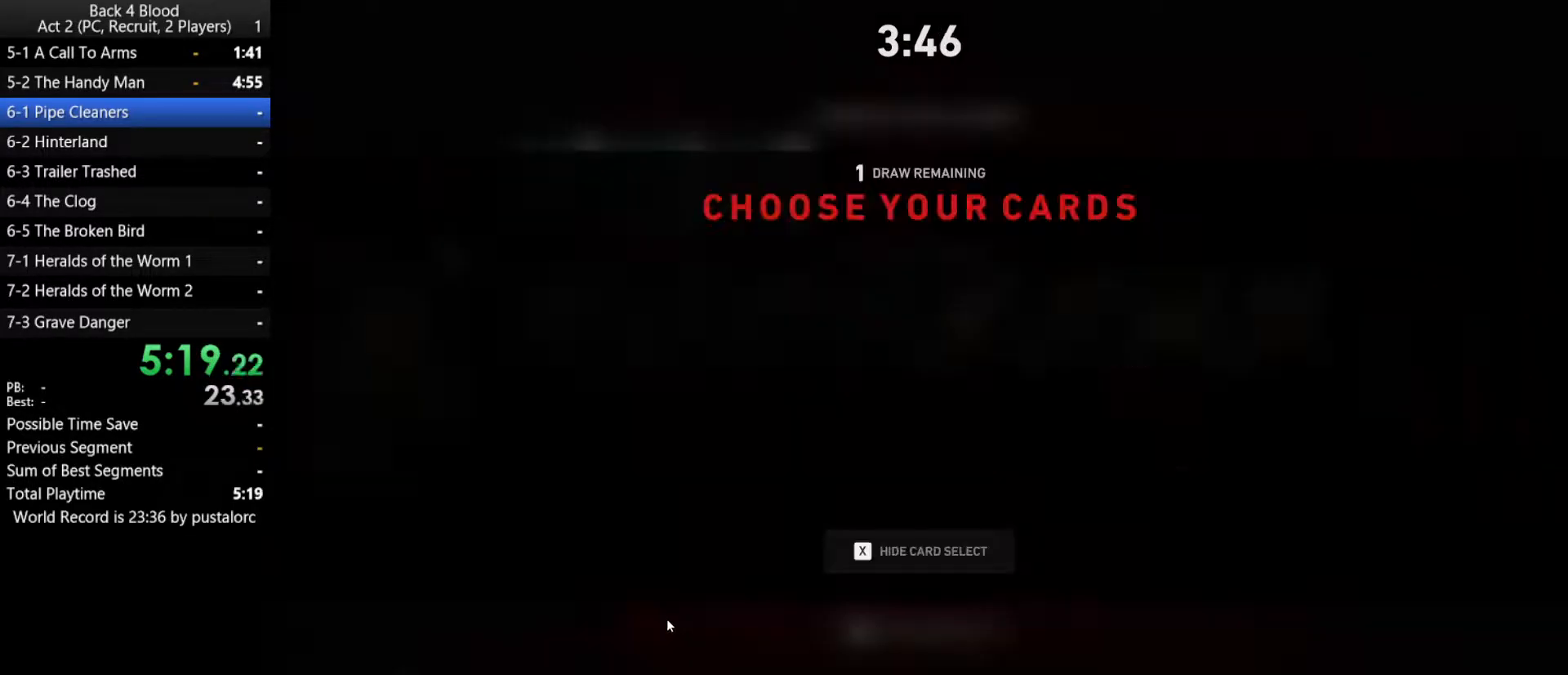
{"keys": [], "mouse": [], "events": [[17, "f", "down"], [67, "f", "up"], [200, "f", "down"], [250, "f", "up"], [383, "f", "down"], [433, "f", "up"]]}
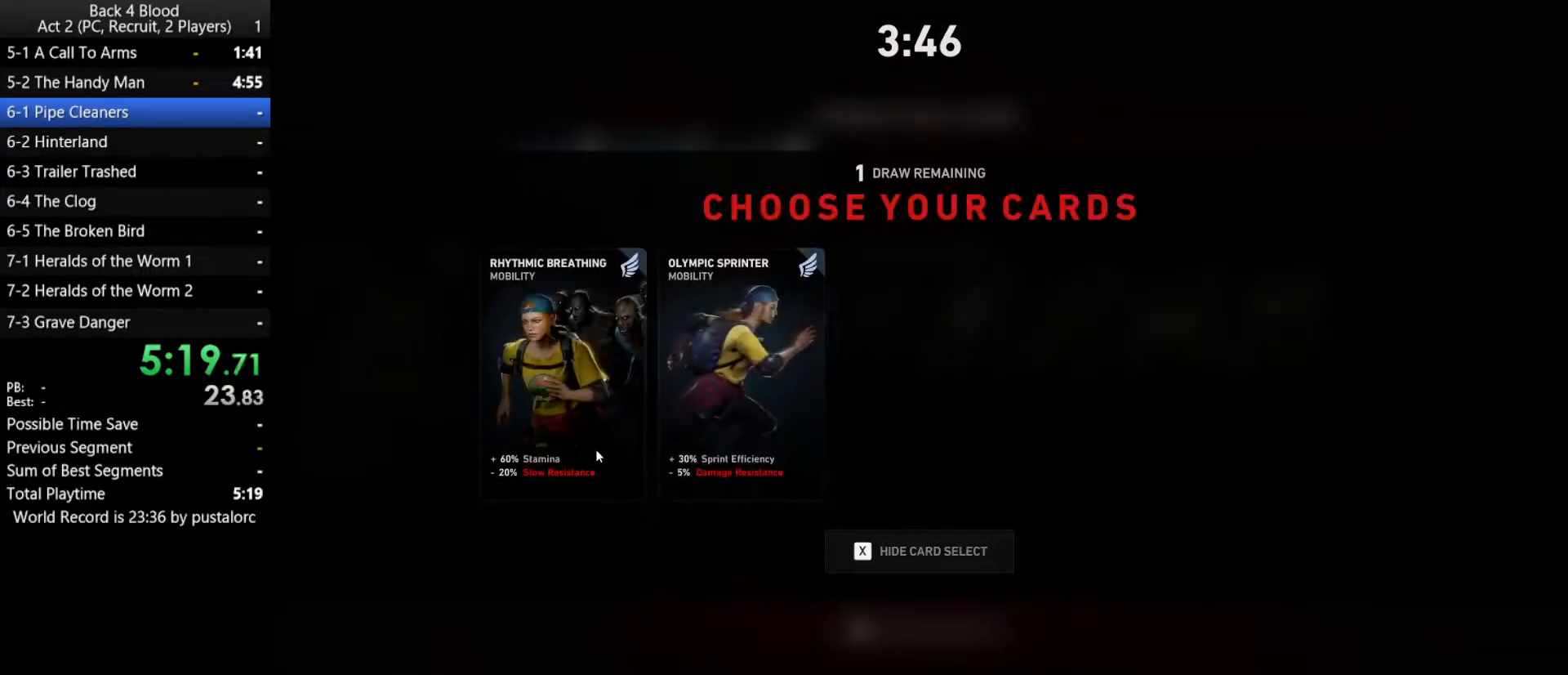
{"keys": ["f"], "mouse": [], "events": [[17, "f", "down"], [67, "f", "up"], [167, "f", "down"], [217, "f", "up"], [300, "mouse_left", "down"], [350, "f", "down"], [400, "f", "up"], [400, "mouse_left", "up"], [450, "mouse_left", "down"], [483, "f", "down"], [483, "mouse_left", "up"]]}
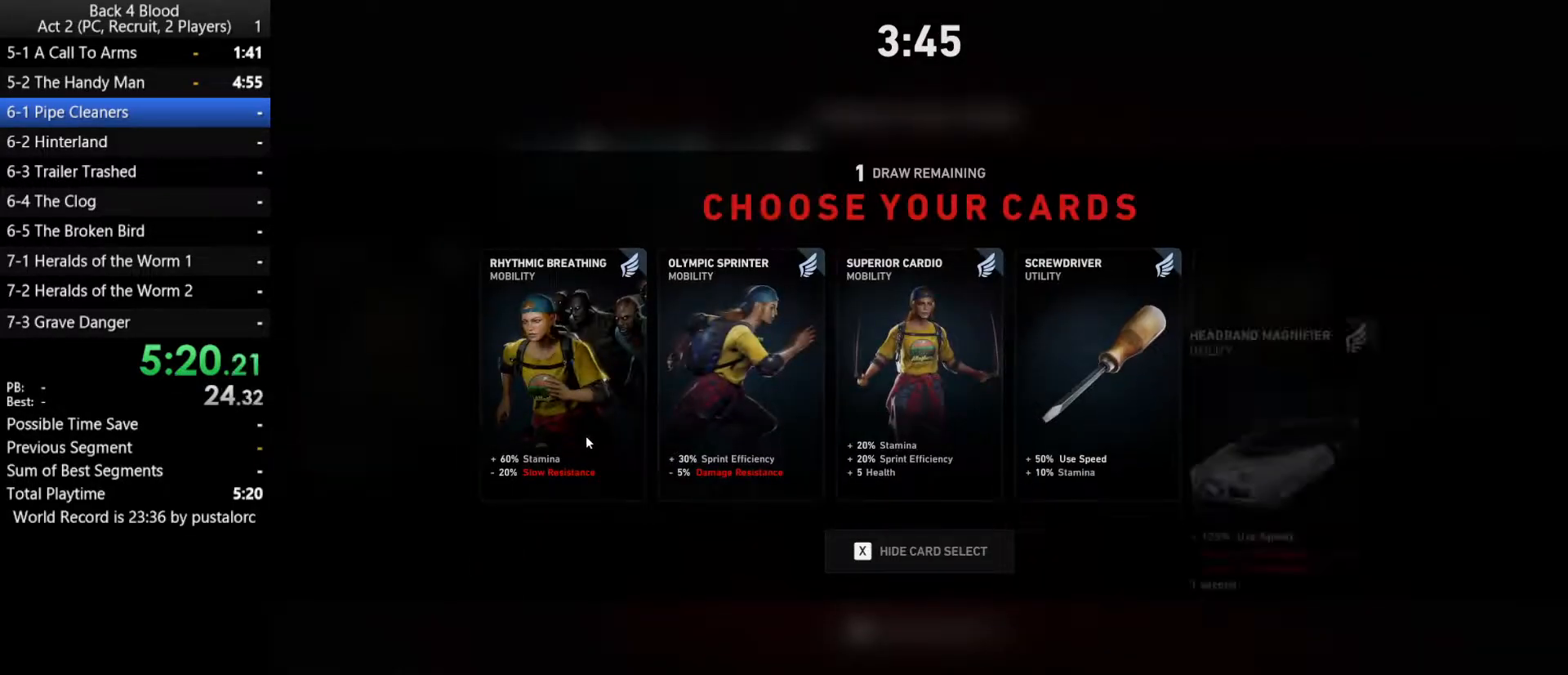
{"keys": [], "mouse": [], "events": [[33, "f", "up"], [83, "mouse_left", "down"], [133, "f", "down"], [133, "mouse_left", "up"], [183, "f", "up"], [183, "mouse_left", "down"], [233, "mouse_left", "up"], [267, "mouse_left", "down"], [317, "f", "down"], [317, "mouse_left", "up"], [367, "f", "up"], [417, "f", "down"], [467, "f", "up"]]}
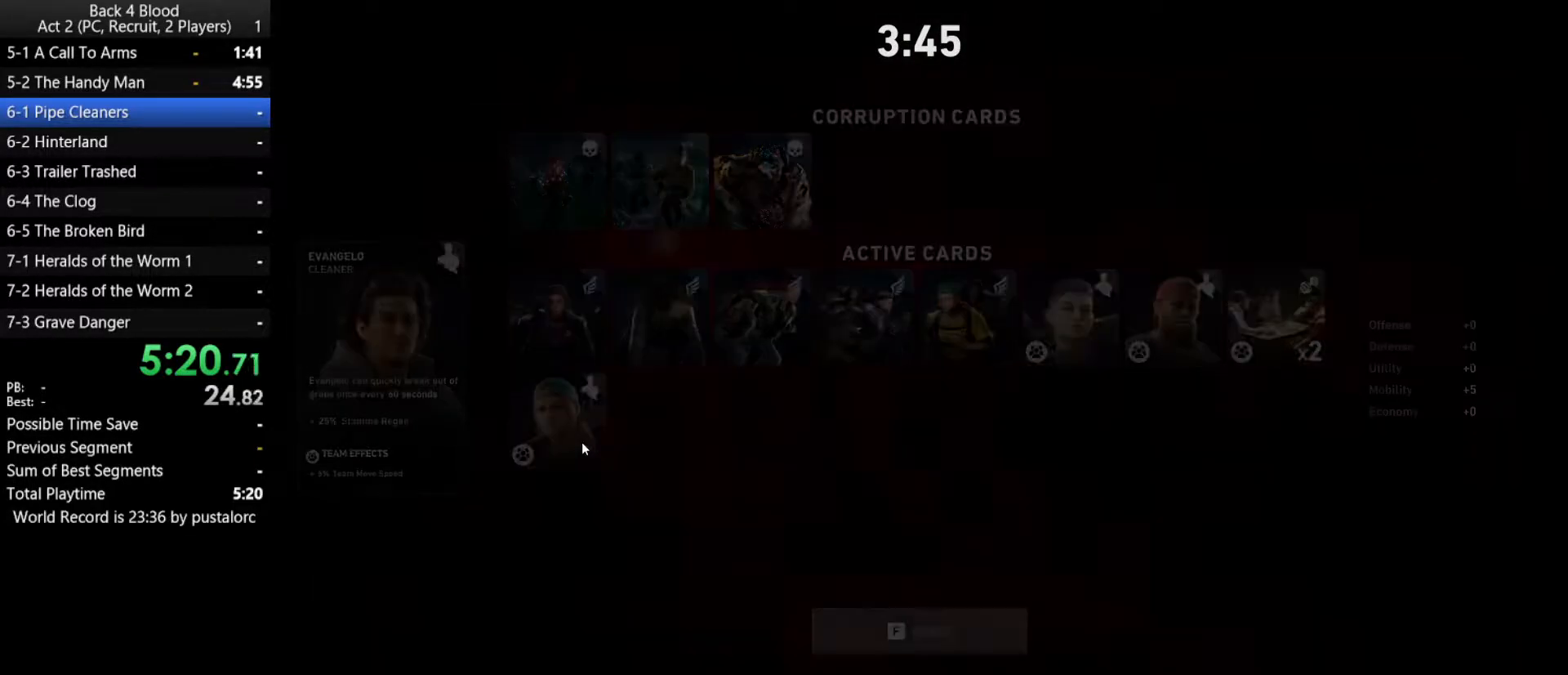
{"keys": ["w"], "mouse": [], "events": [[333, "w", "down"]]}
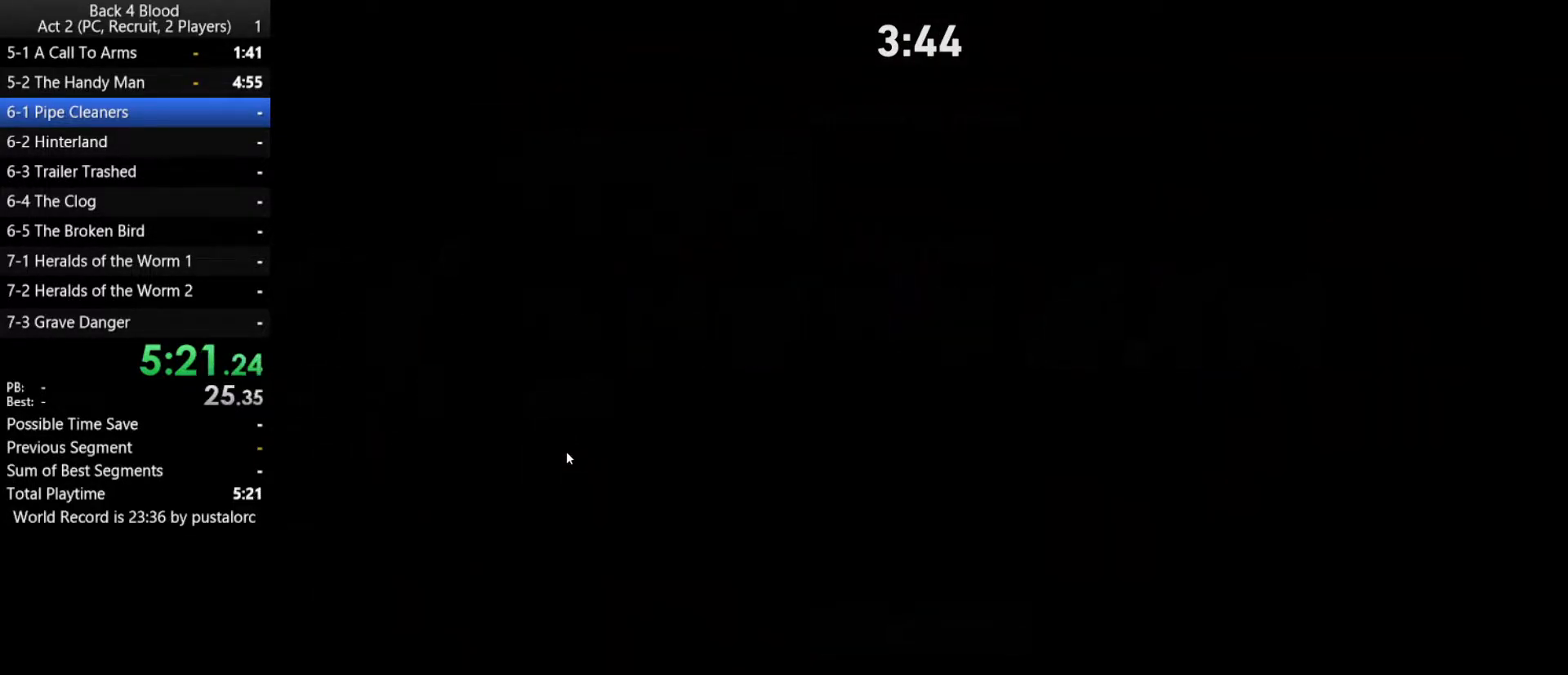
{"keys": ["w"], "mouse": [], "events": []}
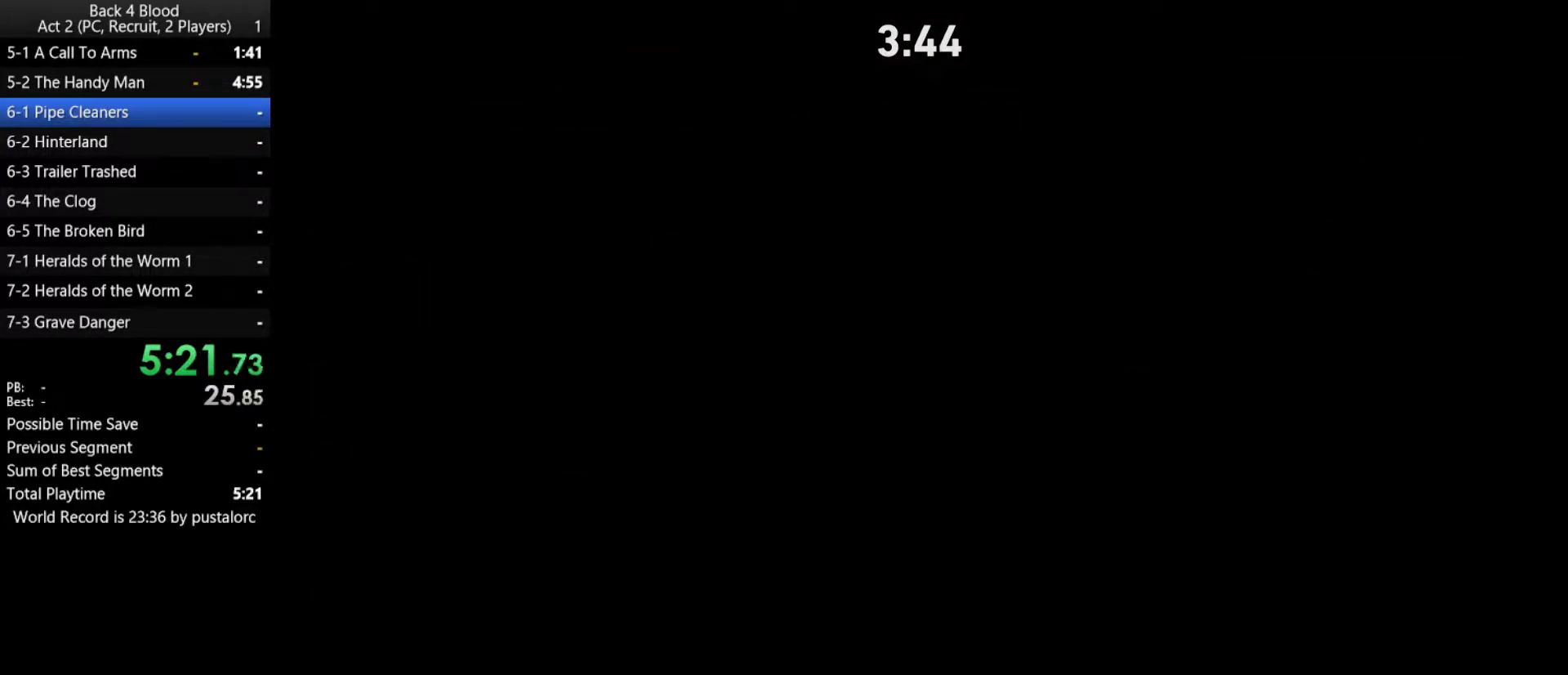
{"keys": ["shift", "w"], "mouse": [], "events": [[450, "shift", "down"]]}
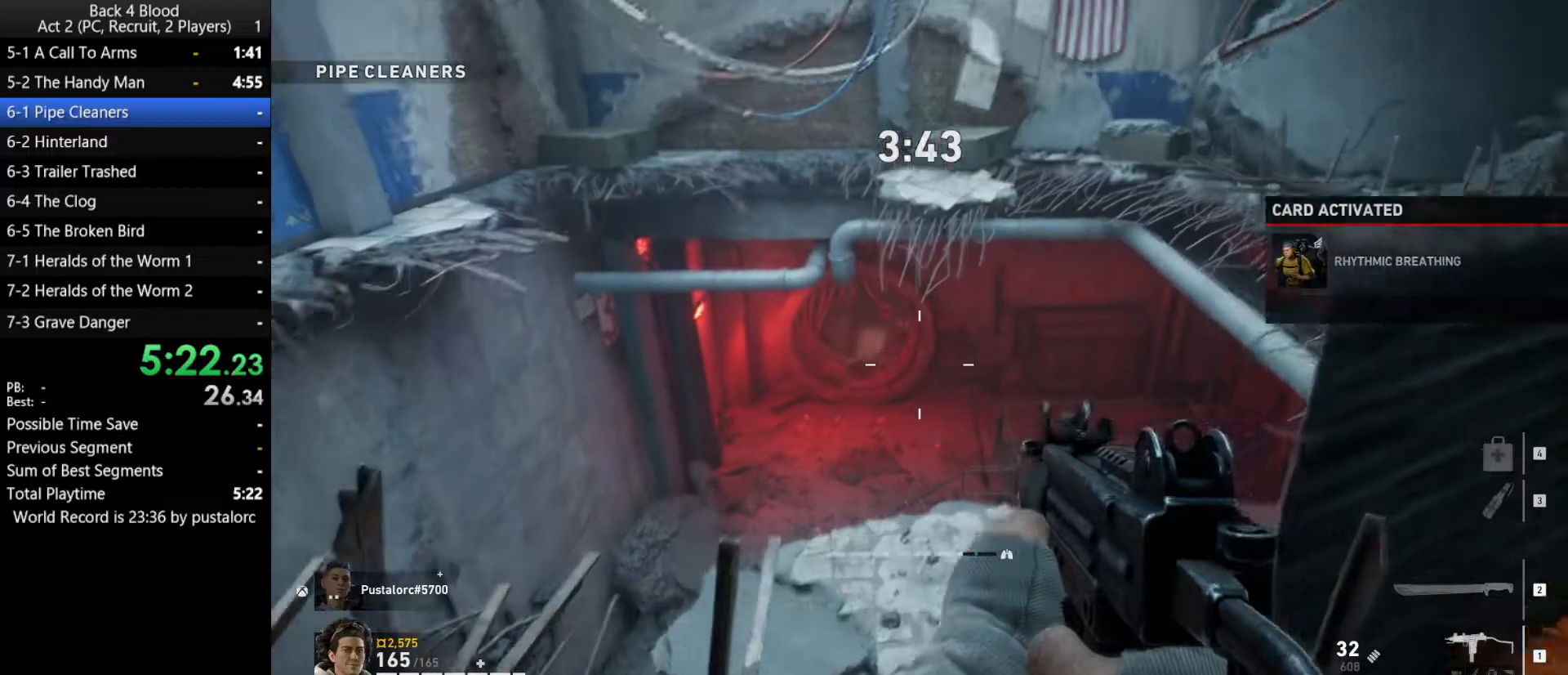
{"keys": ["w"], "mouse": [], "events": [[183, "shift", "up"], [417, "e", "down"], [500, "e", "up"]]}
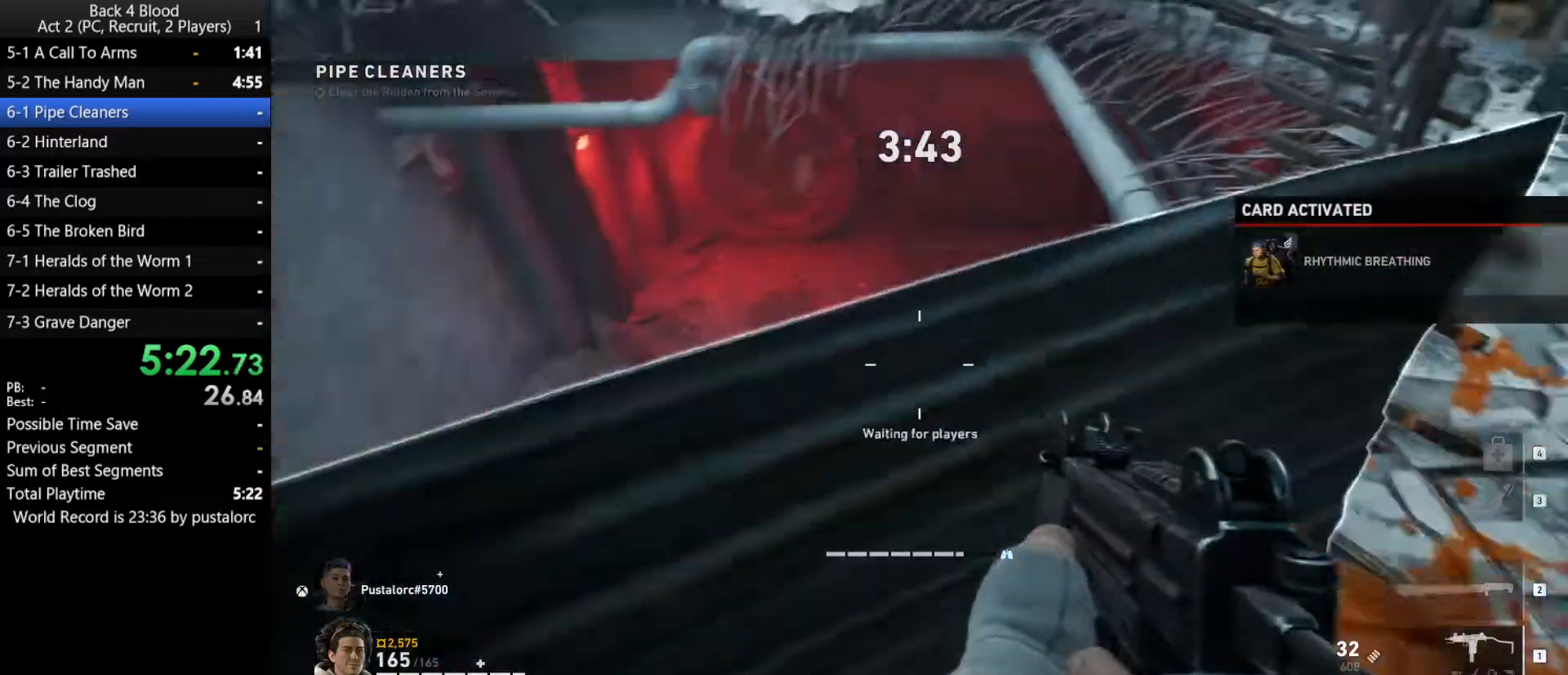
{"keys": ["w"], "mouse": [], "events": [[100, "e", "down"], [150, "e", "up"], [233, "e", "down"], [283, "e", "up"], [367, "e", "down"], [467, "e", "up"]]}